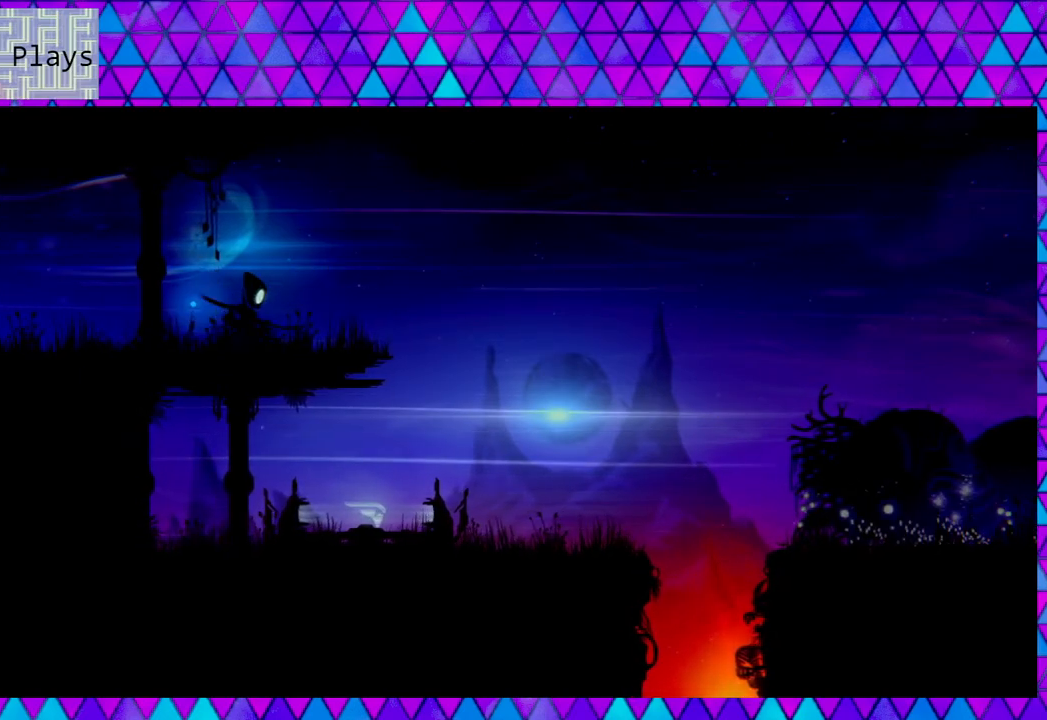
Gameplay with a controller (Nintendo layout); each line is a JSON object with the inputs held at the frame after it. "events" lists button and stick changes between this image and that frame as [ms after this image, input, new state], when the widget could be followed in between.
{"buttons": [], "left_stick": "center", "right_stick": "center", "events": [[500, "left_stick", "center"]]}
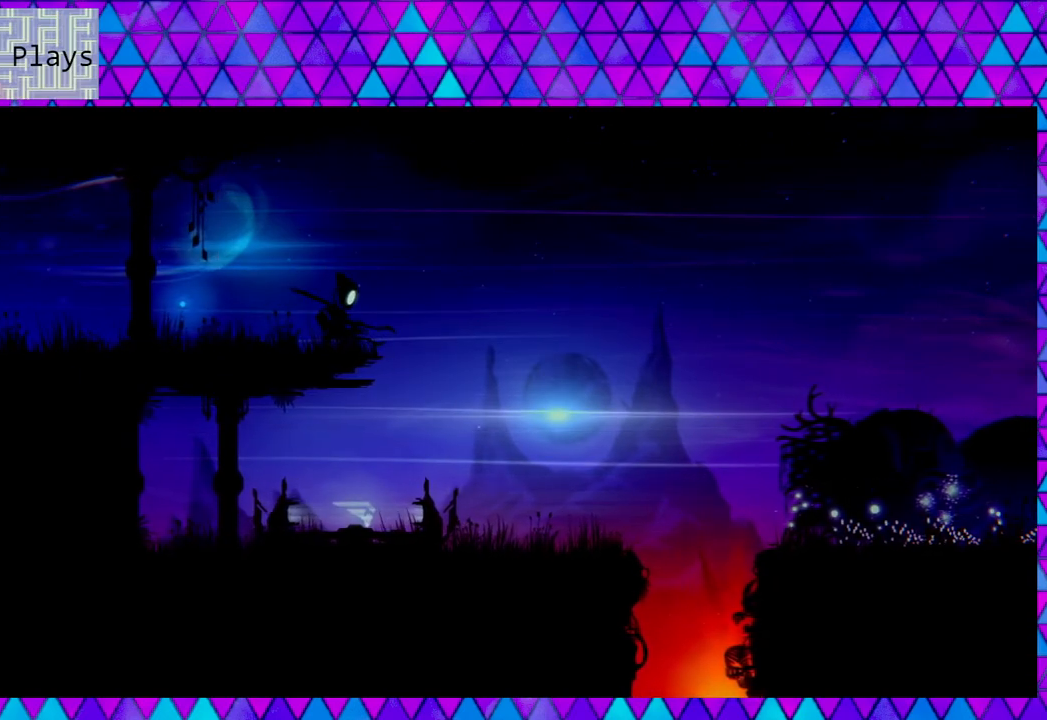
{"buttons": [], "left_stick": "center", "right_stick": "center", "events": []}
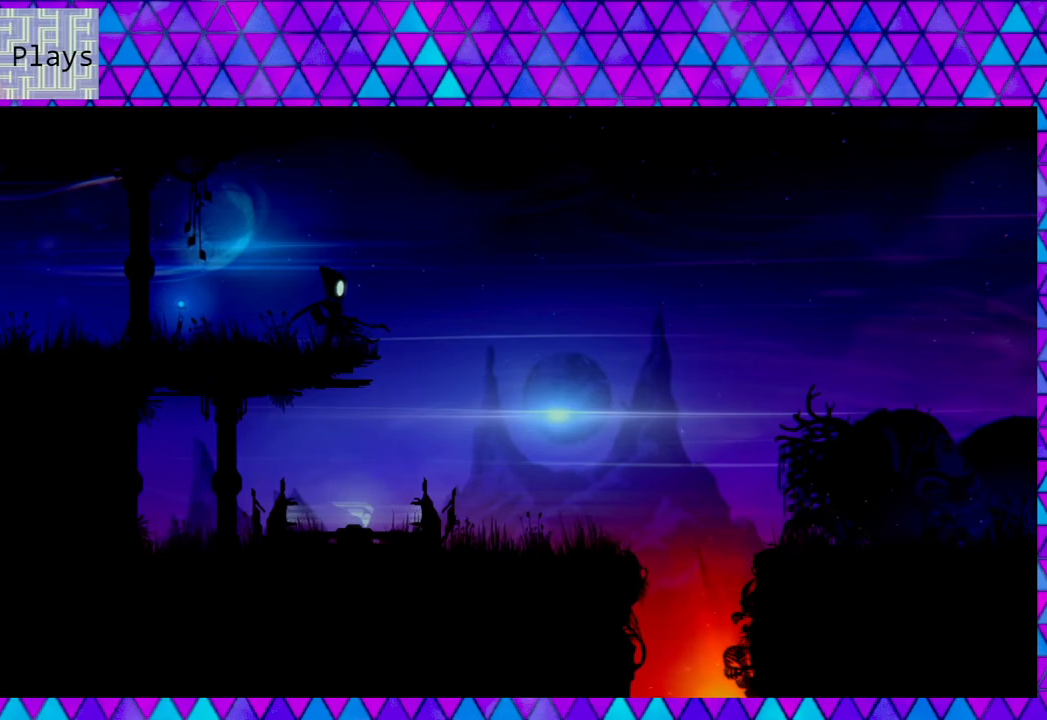
{"buttons": [], "left_stick": "center", "right_stick": "center", "events": []}
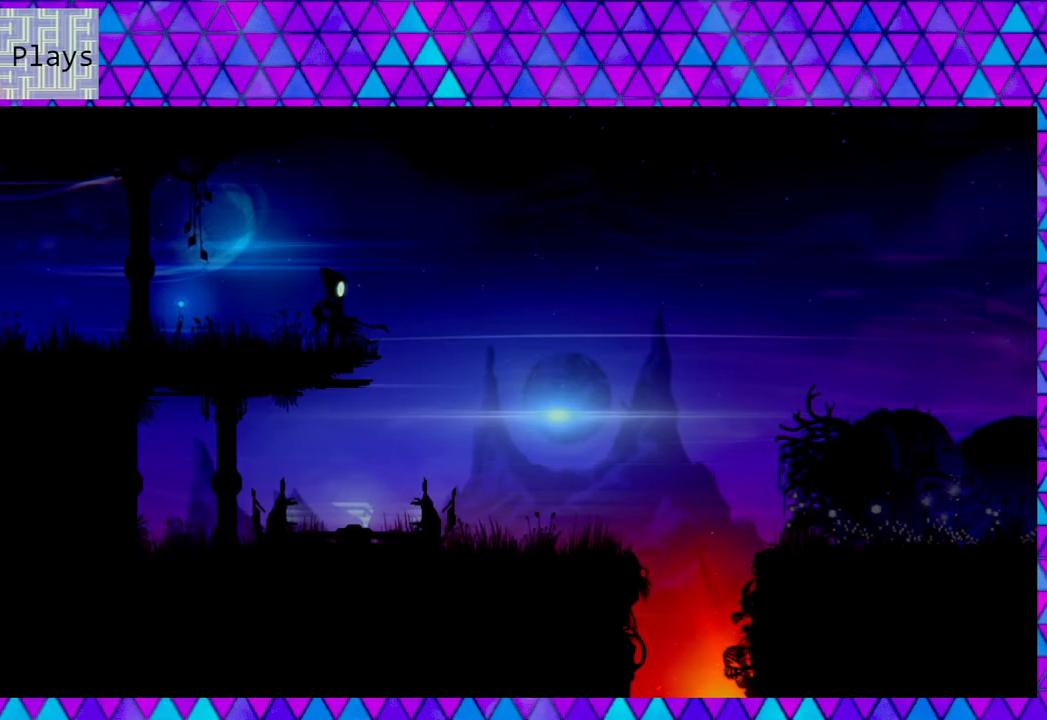
{"buttons": [], "left_stick": "right", "right_stick": "center", "events": [[333, "left_stick", "right"]]}
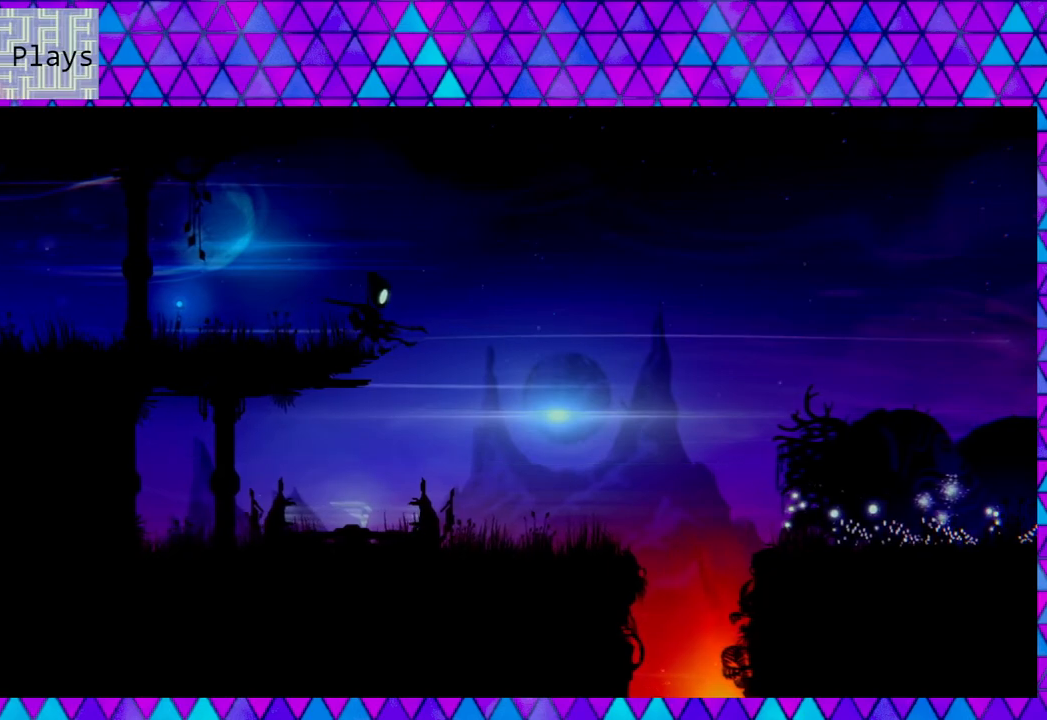
{"buttons": [], "left_stick": "right", "right_stick": "center", "events": []}
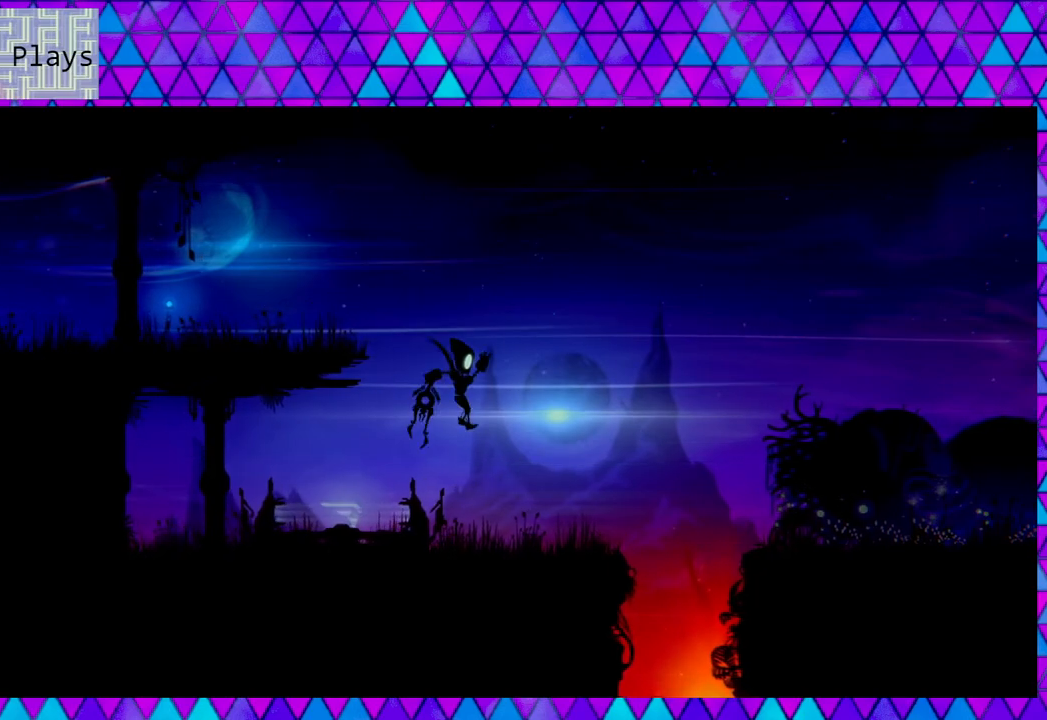
{"buttons": [], "left_stick": "right", "right_stick": "center", "events": []}
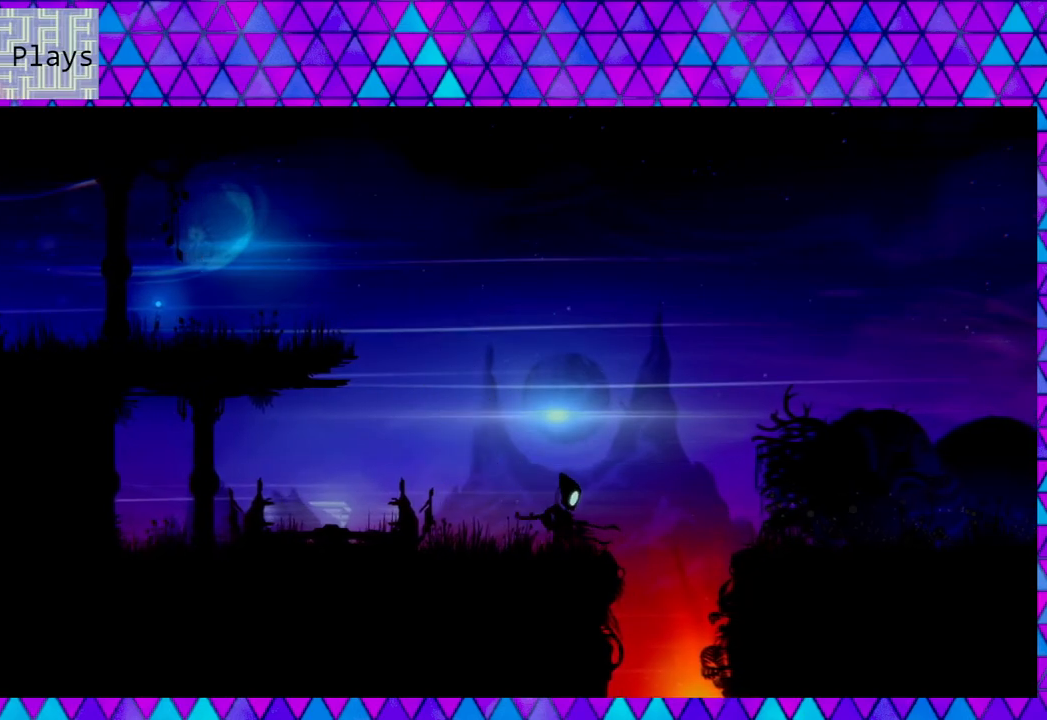
{"buttons": ["B"], "left_stick": "right", "right_stick": "center", "events": [[217, "B", "down"]]}
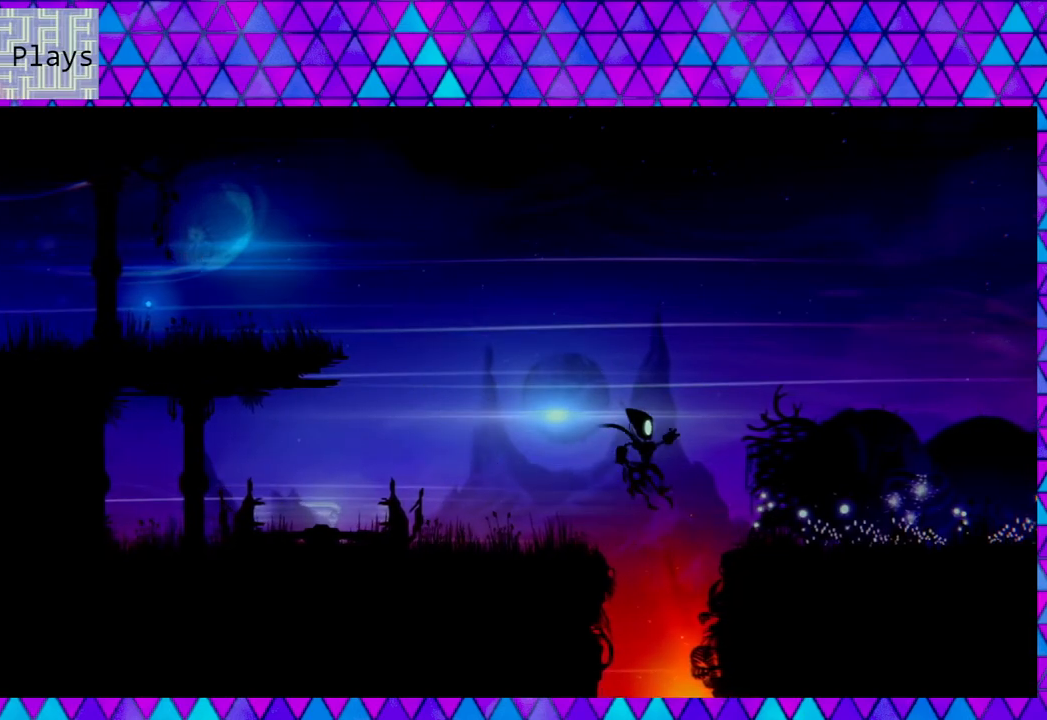
{"buttons": [], "left_stick": "right", "right_stick": "center", "events": [[500, "B", "up"]]}
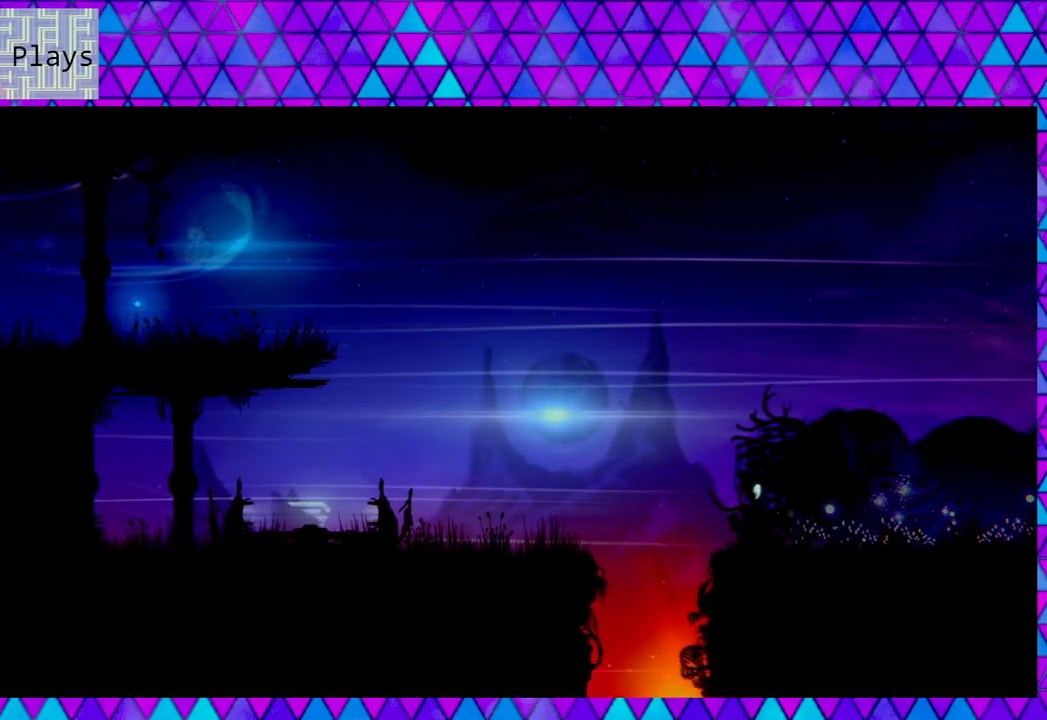
{"buttons": [], "left_stick": "right", "right_stick": "center", "events": []}
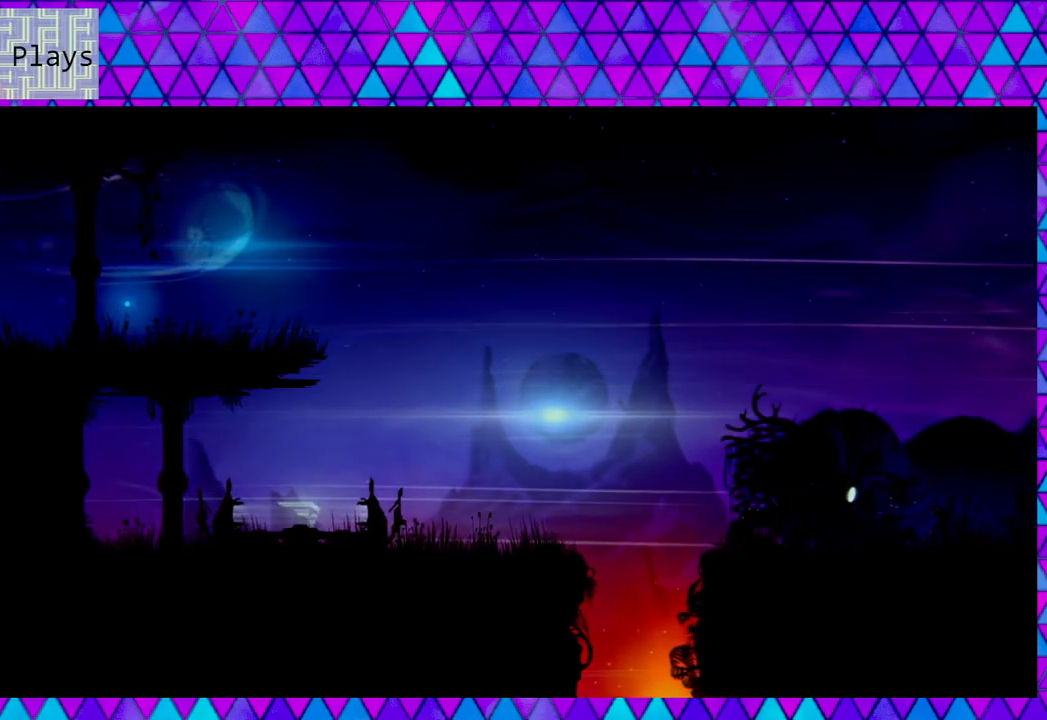
{"buttons": [], "left_stick": "right", "right_stick": "center", "events": []}
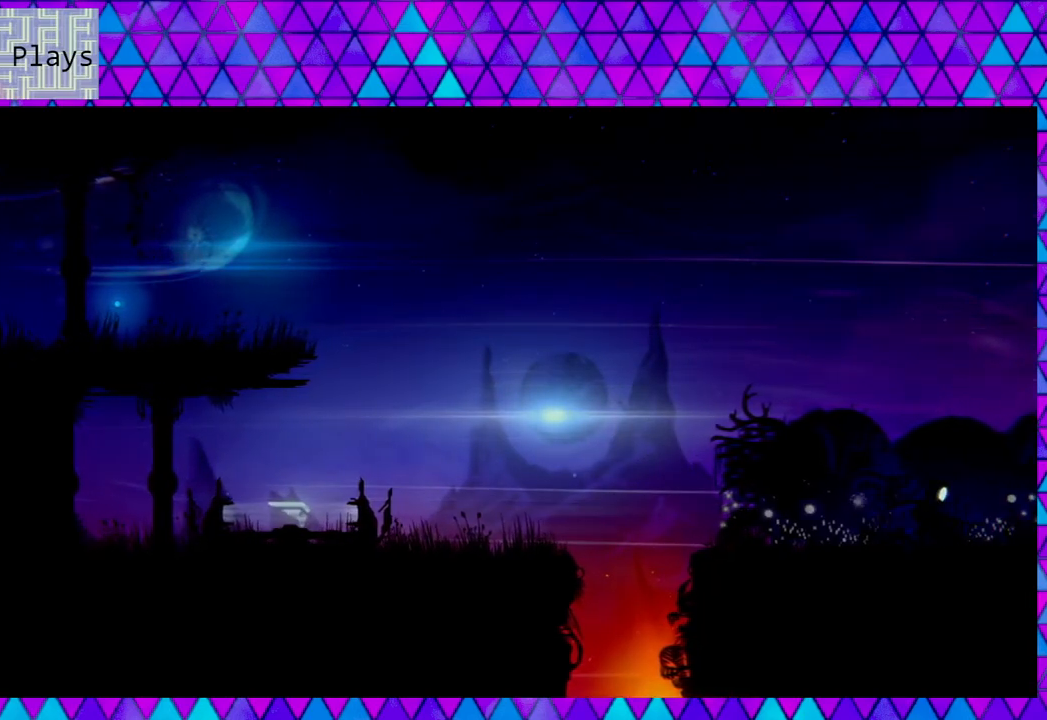
{"buttons": [], "left_stick": "right", "right_stick": "center", "events": []}
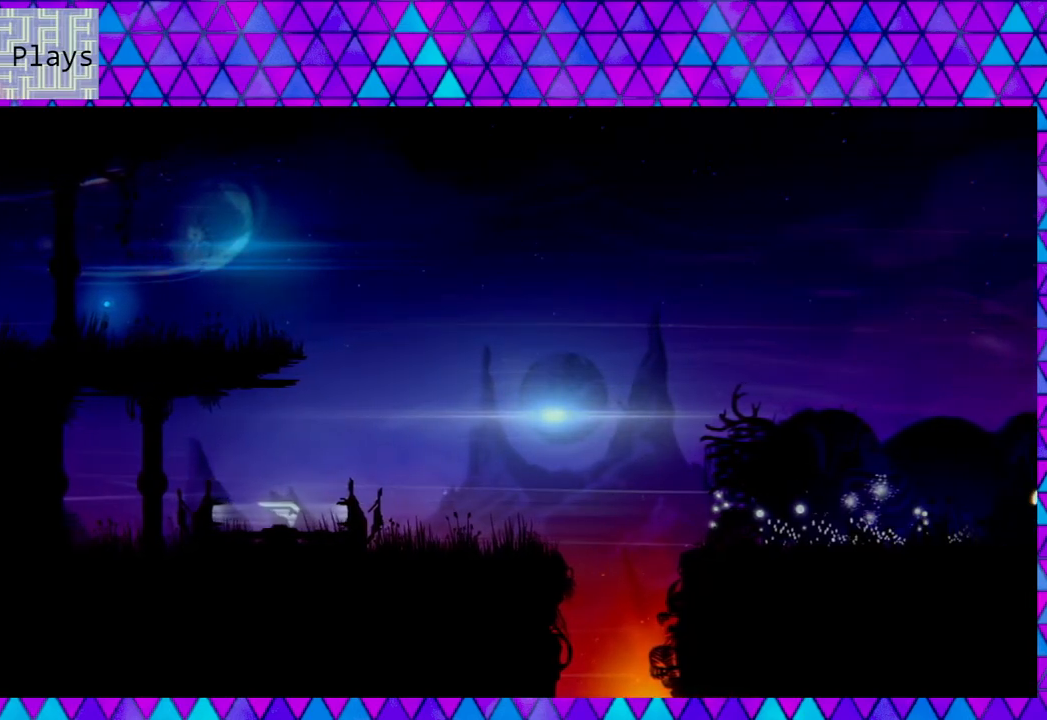
{"buttons": ["X"], "left_stick": "right", "right_stick": "center", "events": [[383, "X", "down"]]}
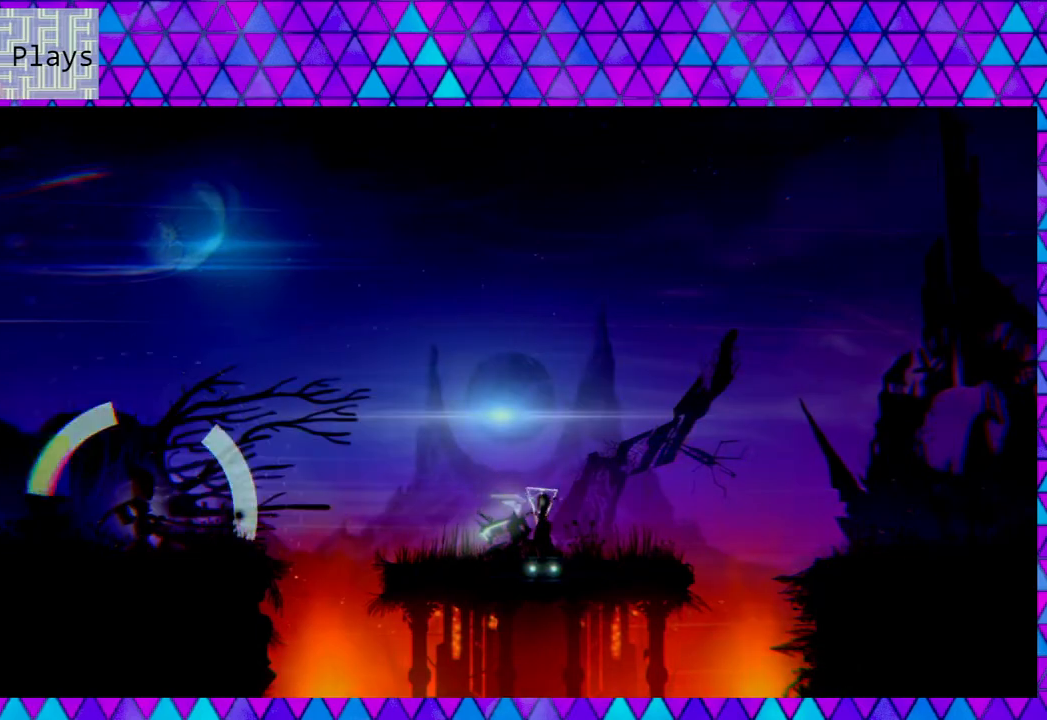
{"buttons": [], "left_stick": "left", "right_stick": "center", "events": [[17, "left_stick", "center"], [400, "X", "up"], [433, "left_stick", "left"]]}
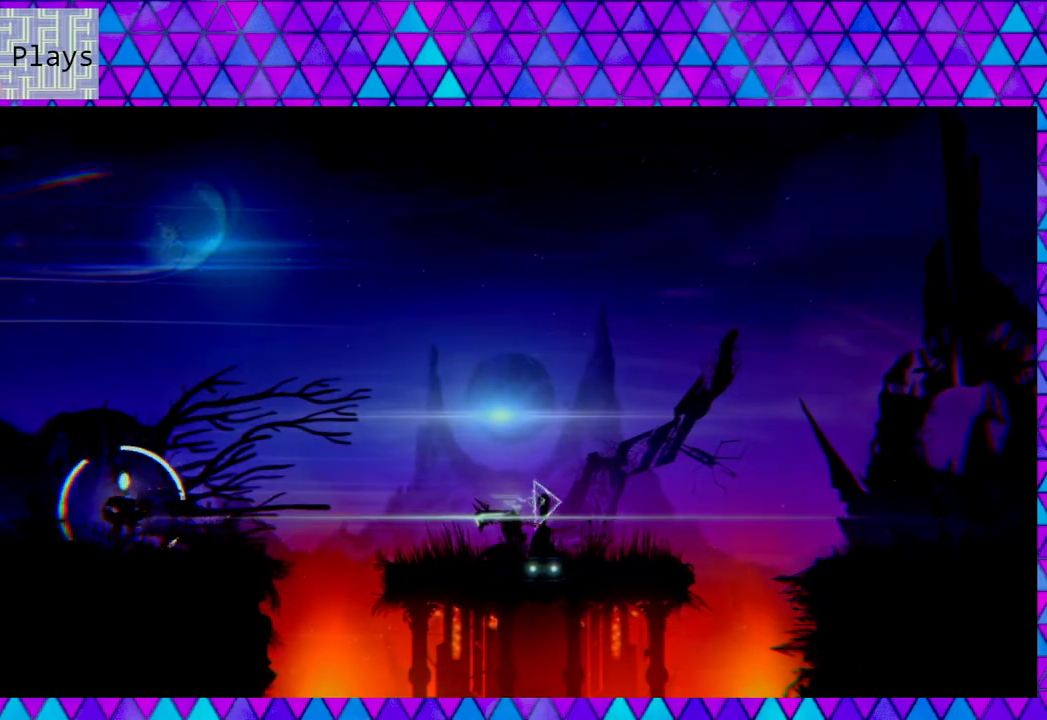
{"buttons": [], "left_stick": "left", "right_stick": "center", "events": []}
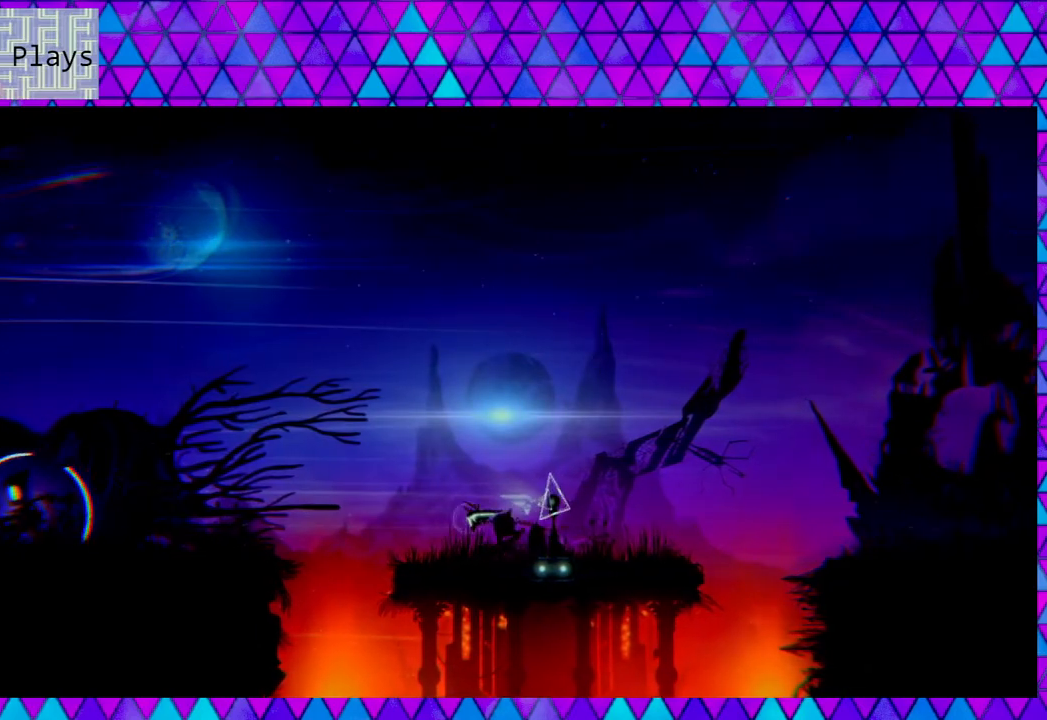
{"buttons": [], "left_stick": "left", "right_stick": "center", "events": []}
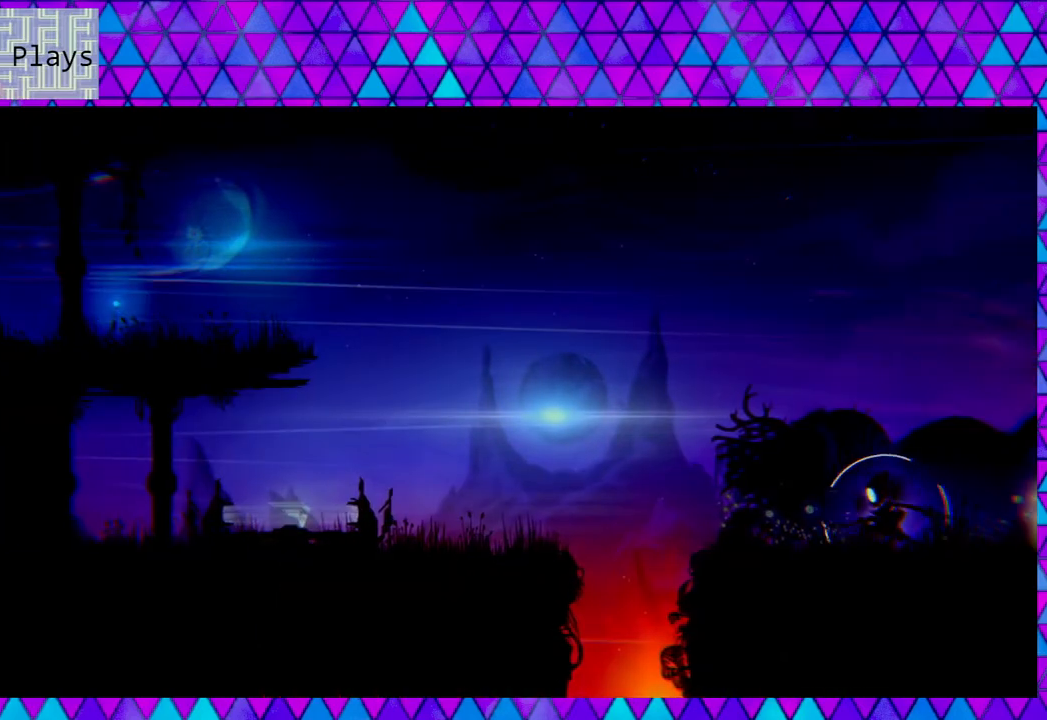
{"buttons": ["X"], "left_stick": "center", "right_stick": "center", "events": [[250, "X", "down"], [317, "left_stick", "center"]]}
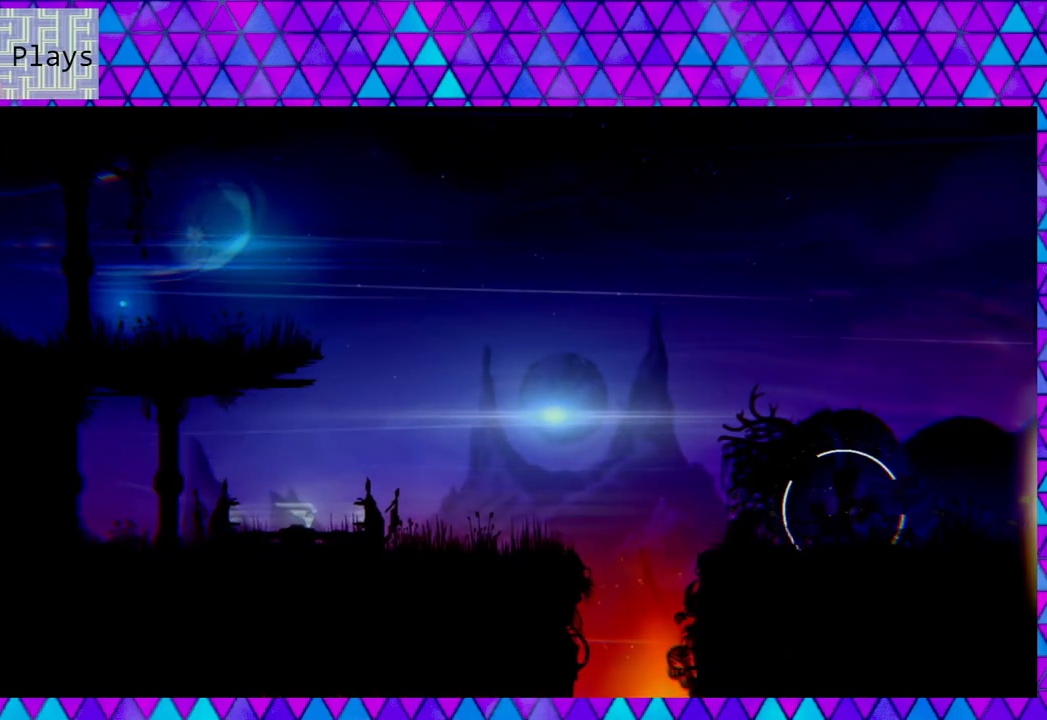
{"buttons": ["X"], "left_stick": "center", "right_stick": "center", "events": []}
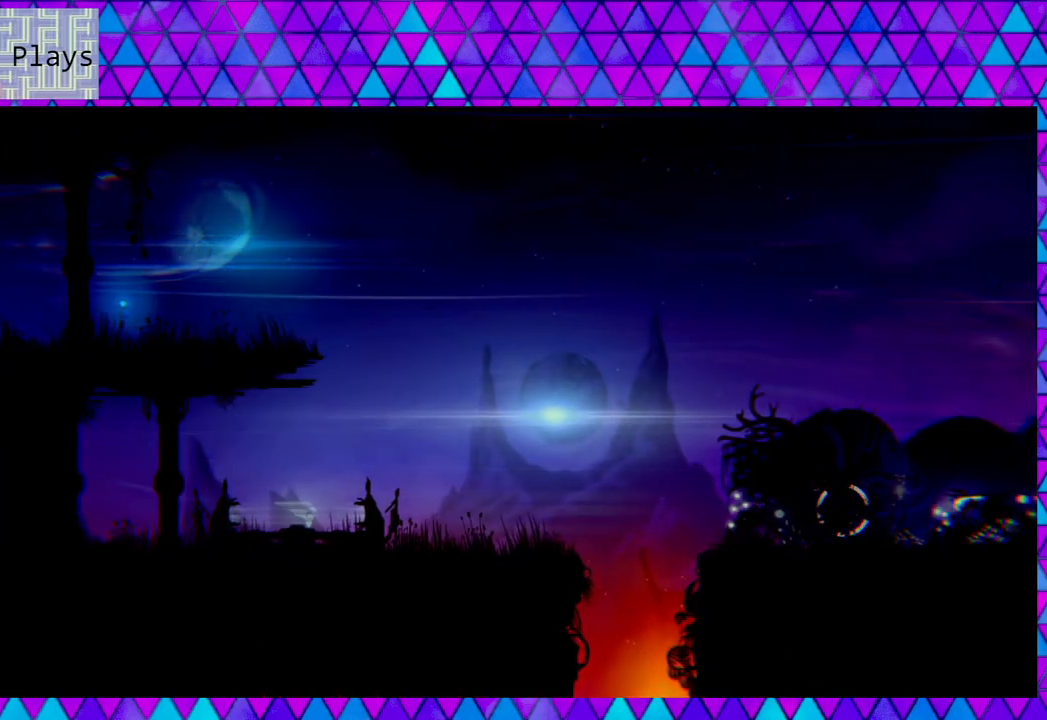
{"buttons": ["X"], "left_stick": "center", "right_stick": "center", "events": []}
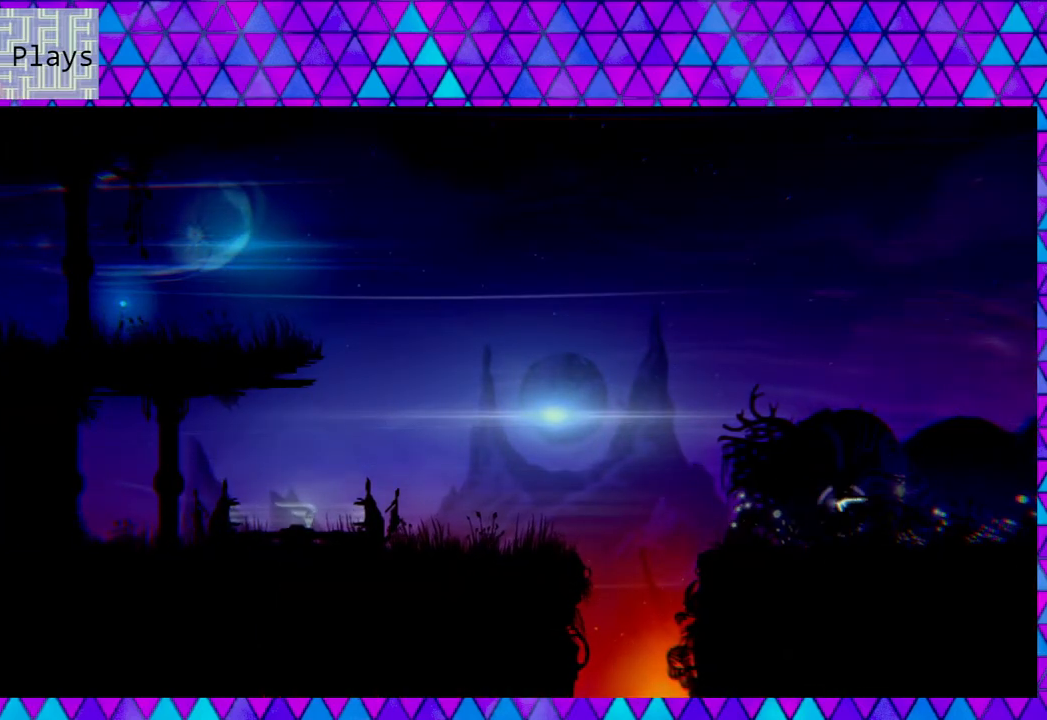
{"buttons": ["X"], "left_stick": "center", "right_stick": "center", "events": []}
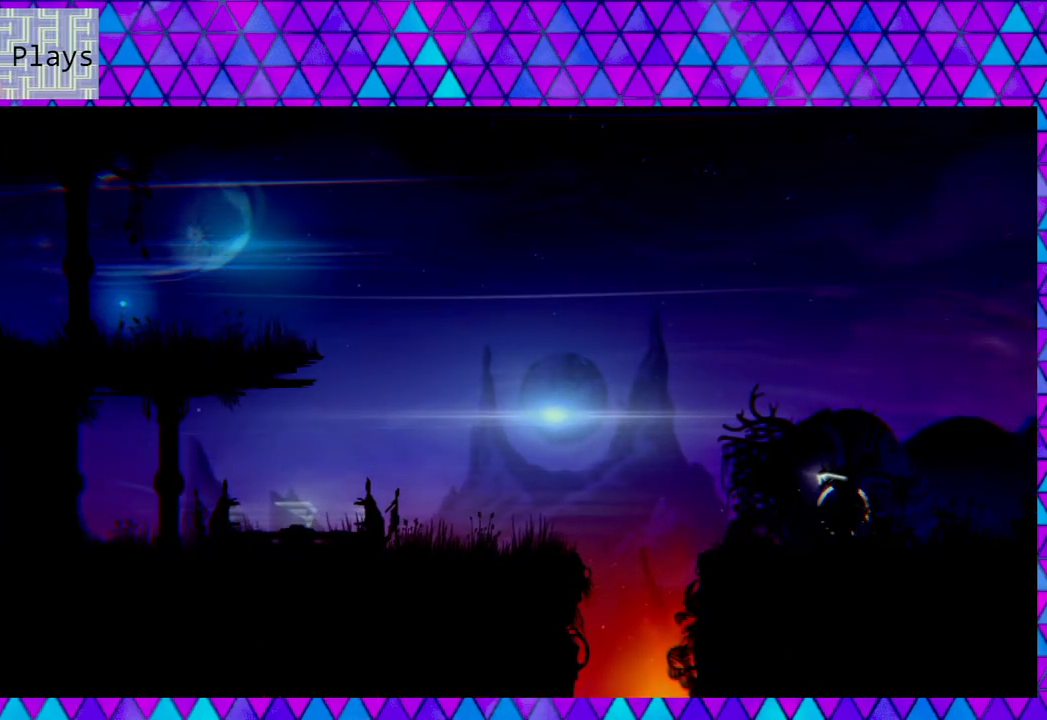
{"buttons": ["X"], "left_stick": "center", "right_stick": "center", "events": []}
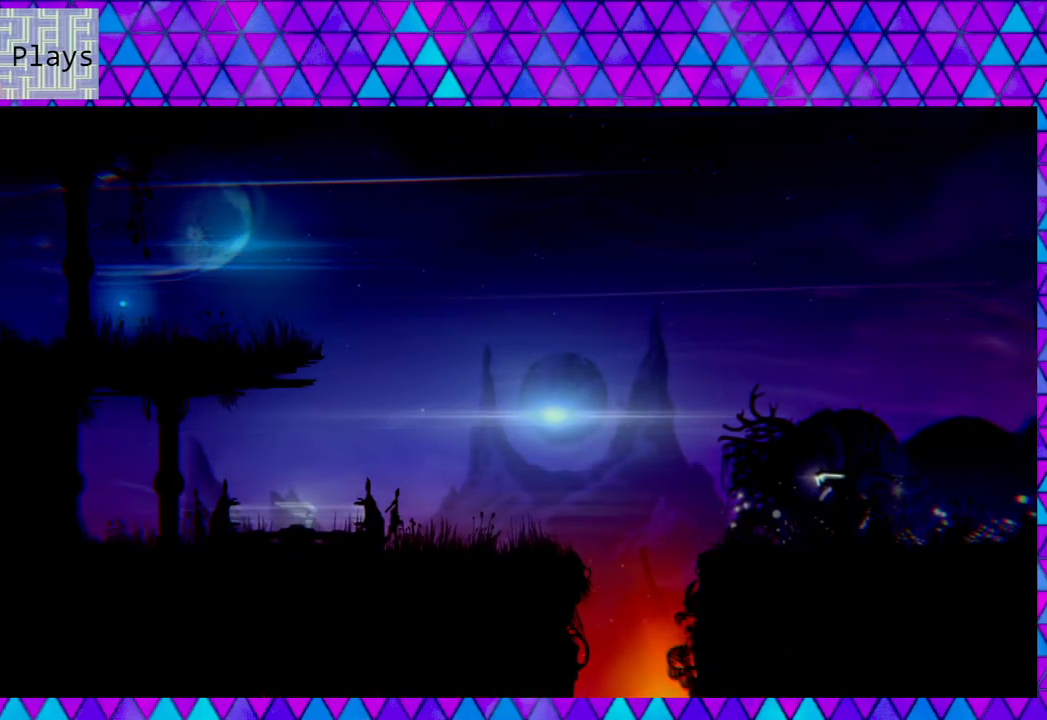
{"buttons": ["X"], "left_stick": "center", "right_stick": "center", "events": []}
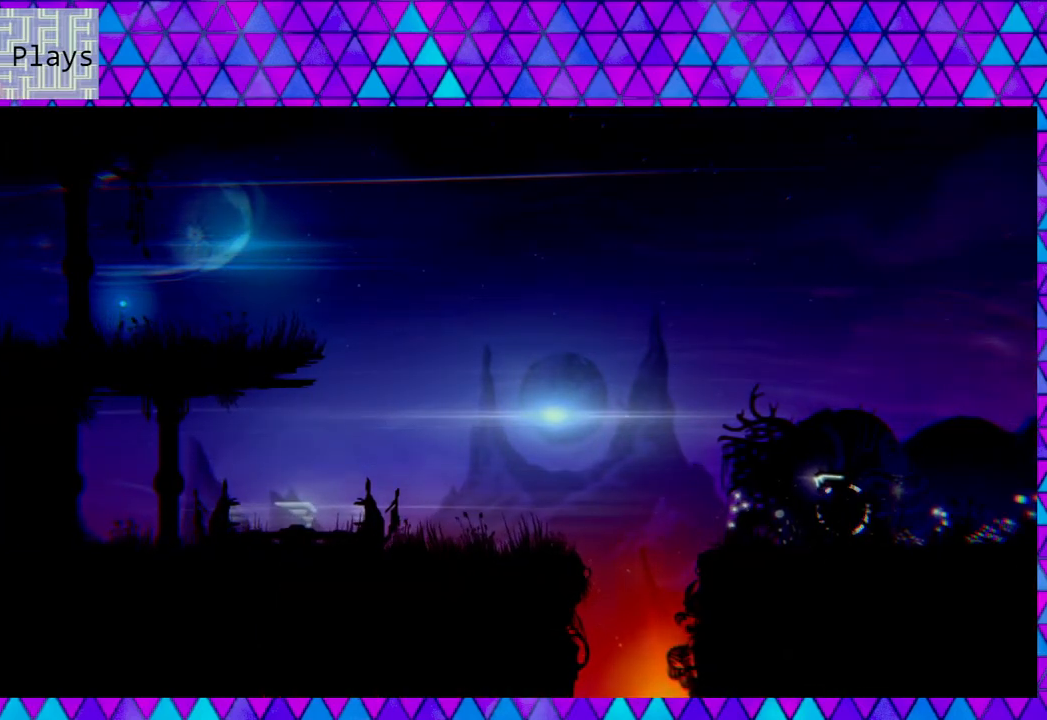
{"buttons": ["X"], "left_stick": "center", "right_stick": "center", "events": []}
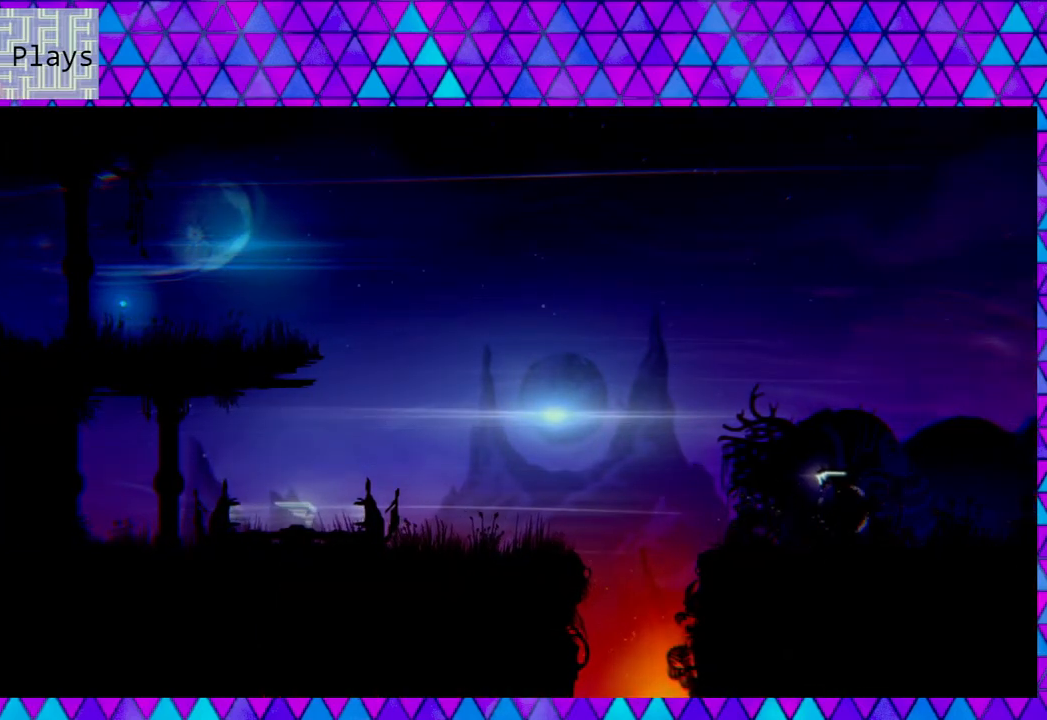
{"buttons": ["X"], "left_stick": "center", "right_stick": "center", "events": []}
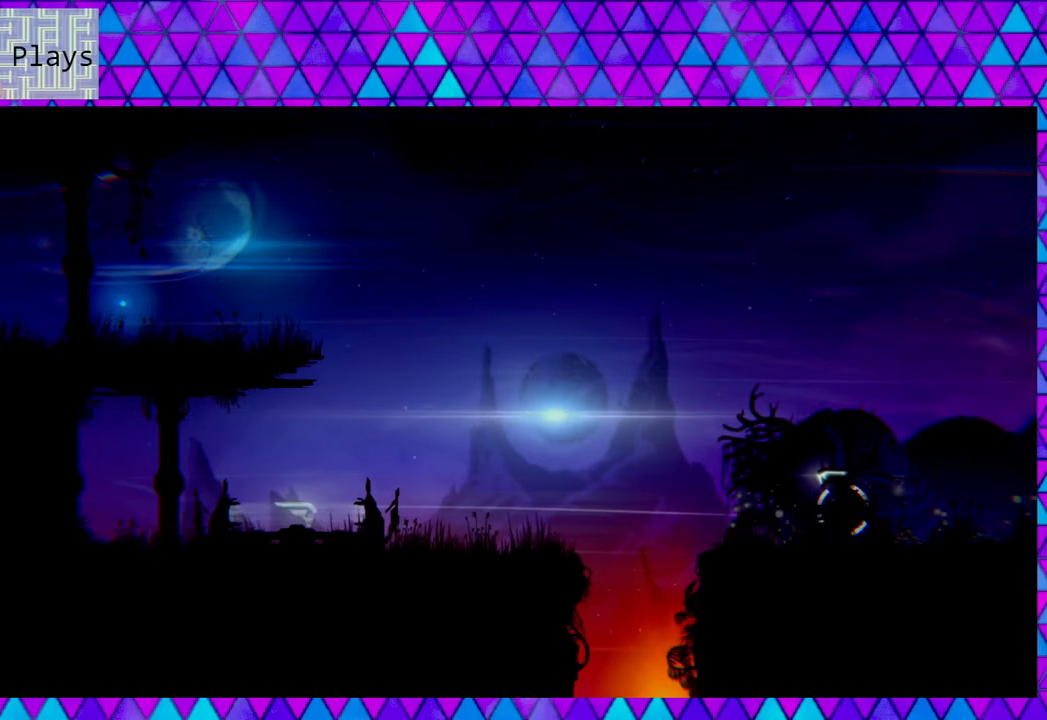
{"buttons": ["X"], "left_stick": "center", "right_stick": "center", "events": []}
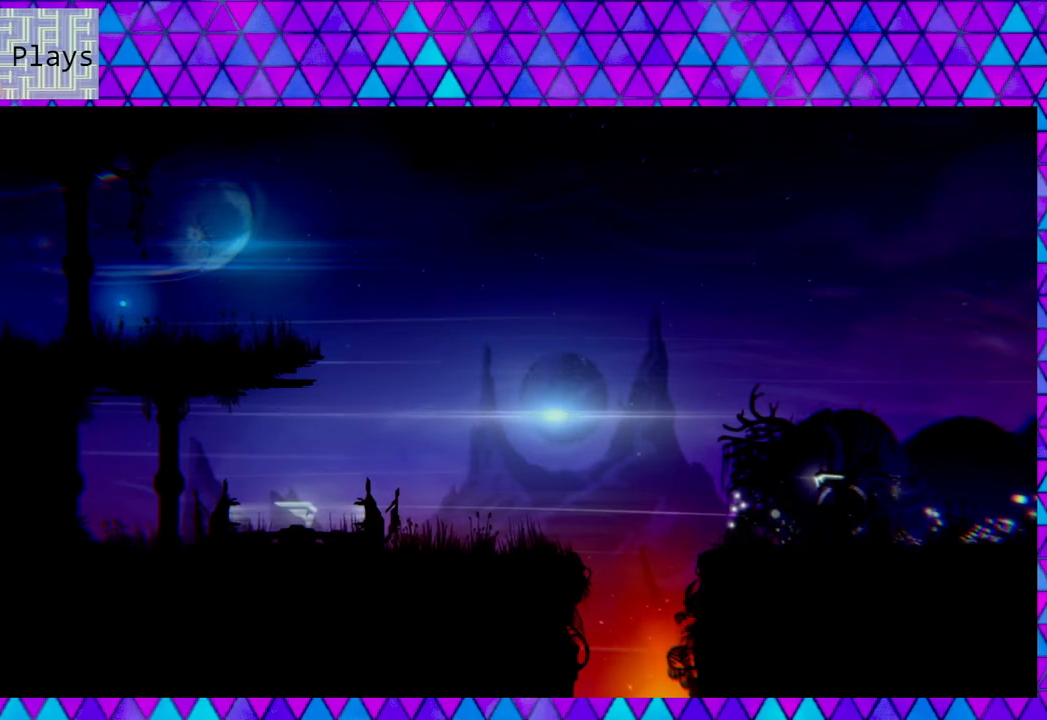
{"buttons": ["X"], "left_stick": "center", "right_stick": "center", "events": []}
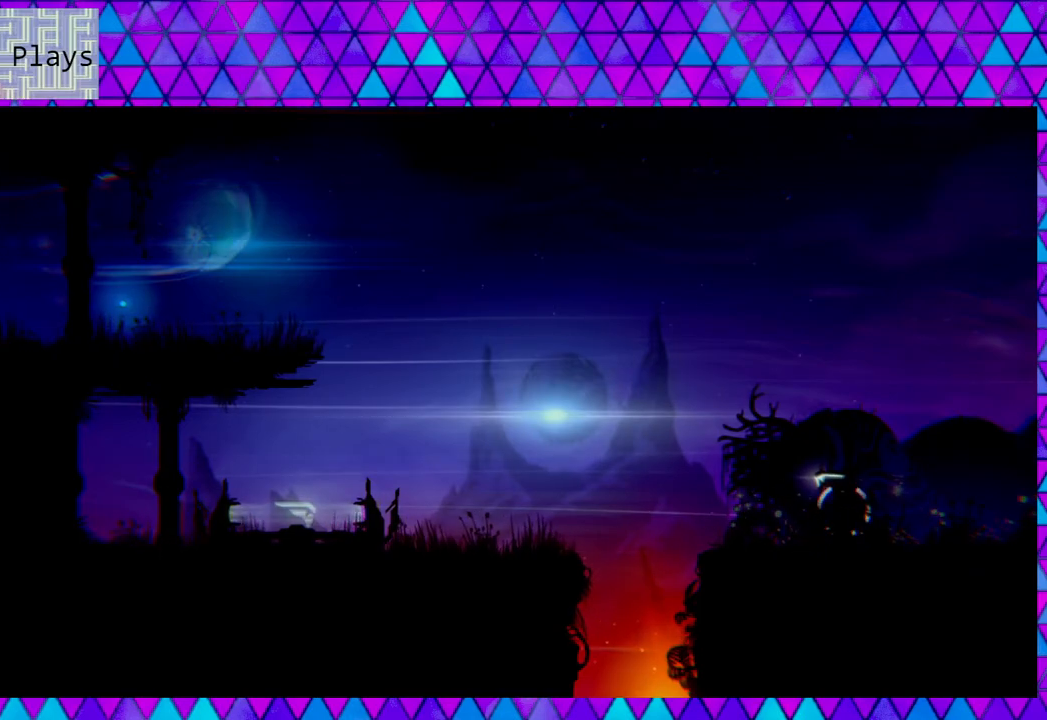
{"buttons": ["X"], "left_stick": "center", "right_stick": "center", "events": []}
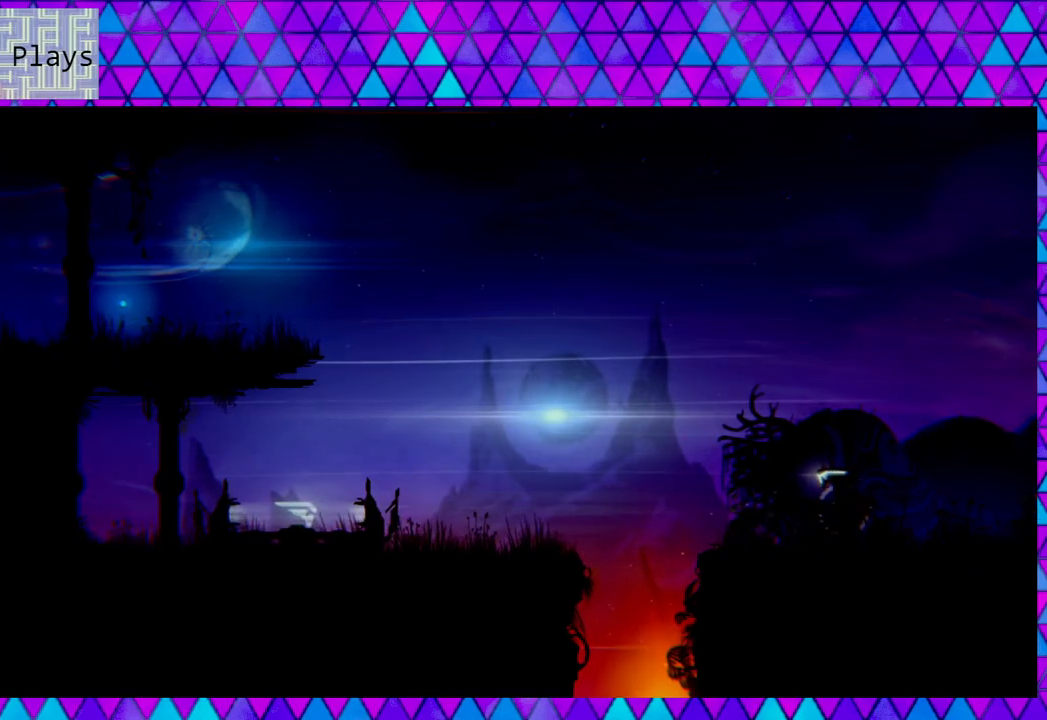
{"buttons": ["X"], "left_stick": "center", "right_stick": "center", "events": []}
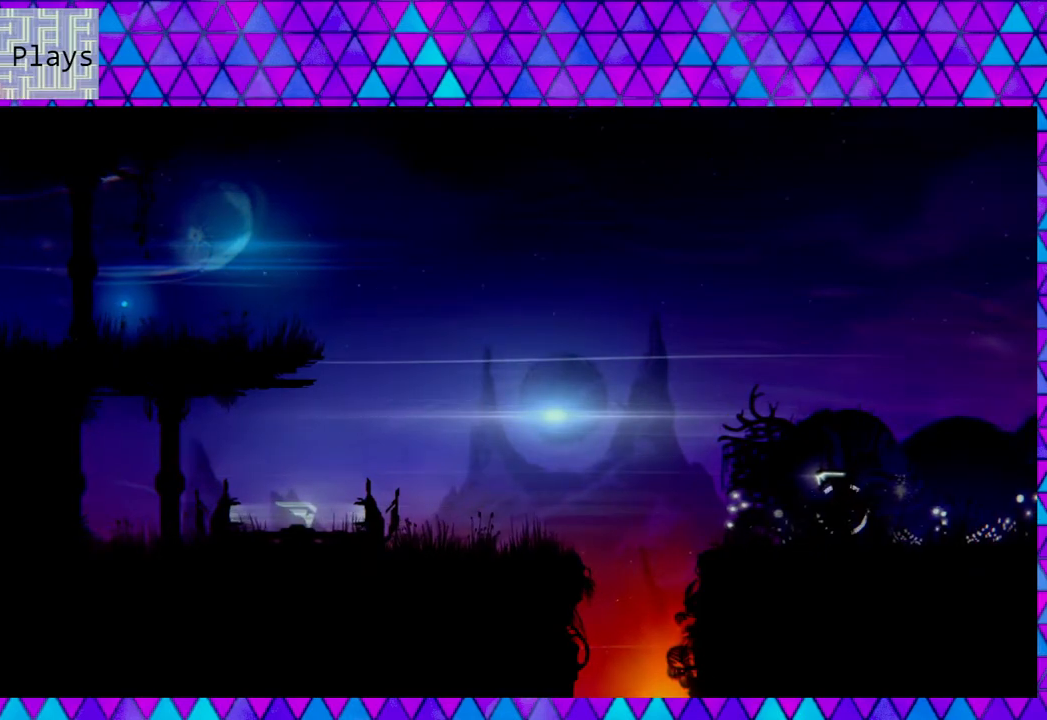
{"buttons": ["X"], "left_stick": "center", "right_stick": "center", "events": []}